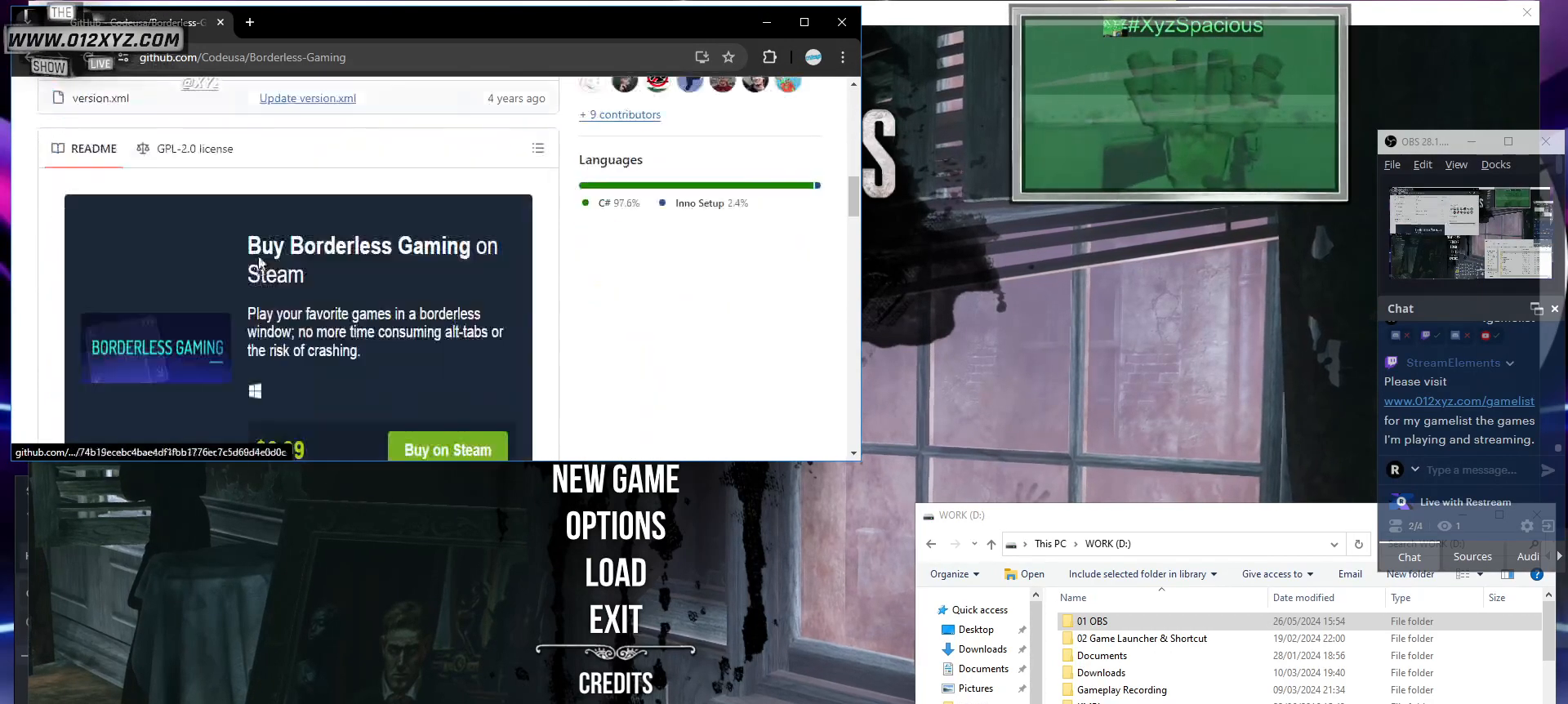
Gameplay with keyboard and mouse; each line is a JSON object with the keys and mouse buttons held at the frame after it. "events" lists presses ("down") and releases ("up") of "1", "2", "3", "4", "5", "a", "alt", "b", "c", "ctrl", "d", "e", "f", "g", "q", "r", "s", "shift", "space", "t", "tab", "w", "x", "z", "mouse_left", "mouse_wheel", "mouse_right" and "mouse_mb5" between this image and that frame as [ms after this image, input, new state], when the widget could be followed in between. "mouse_left", "mouse_wheel", "mouse_right", "mouse_mb5" = the "left", "wheel", "right", "mb5" buttons of the "mouse" list. No other keys are recorded. "wheel" means that the mouse wheel is clicked or scrolled. Not read: mouse_mb4 mouse_move v.
{"keys": ["shift"], "mouse": [], "events": [[100, "mouse_wheel", "up"]]}
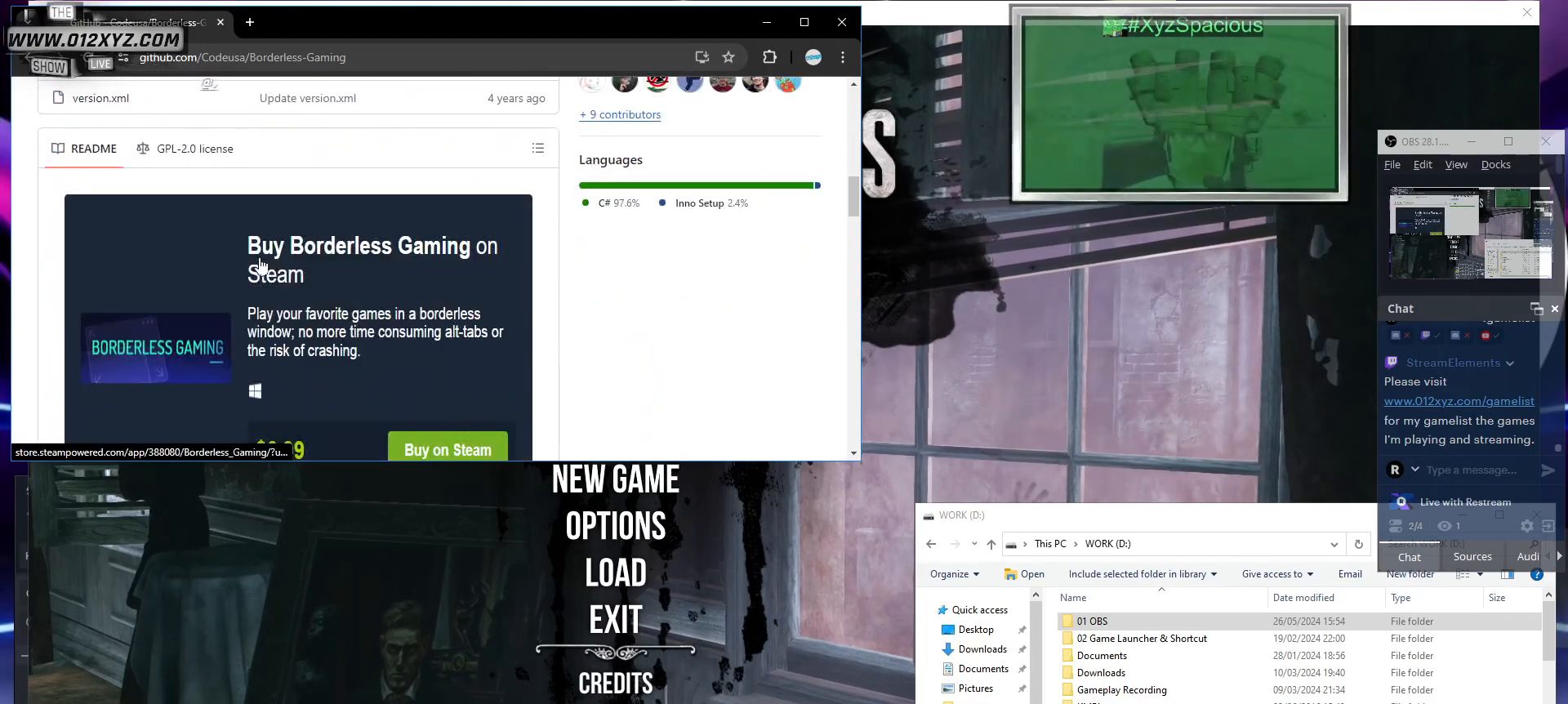
{"keys": ["shift"], "mouse": [], "events": []}
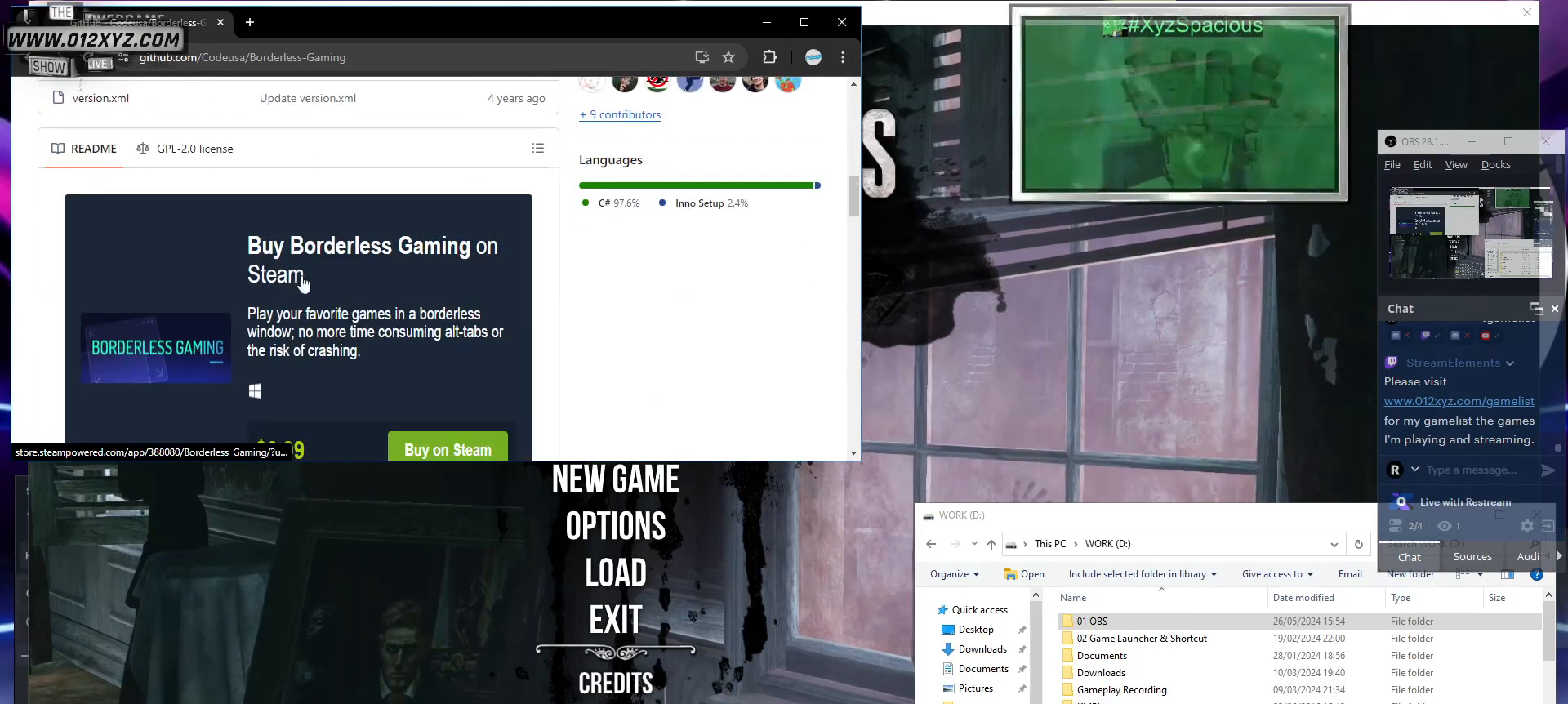
{"keys": ["shift"], "mouse": [], "events": [[33, "mouse_wheel", "down"], [200, "mouse_wheel", "up"]]}
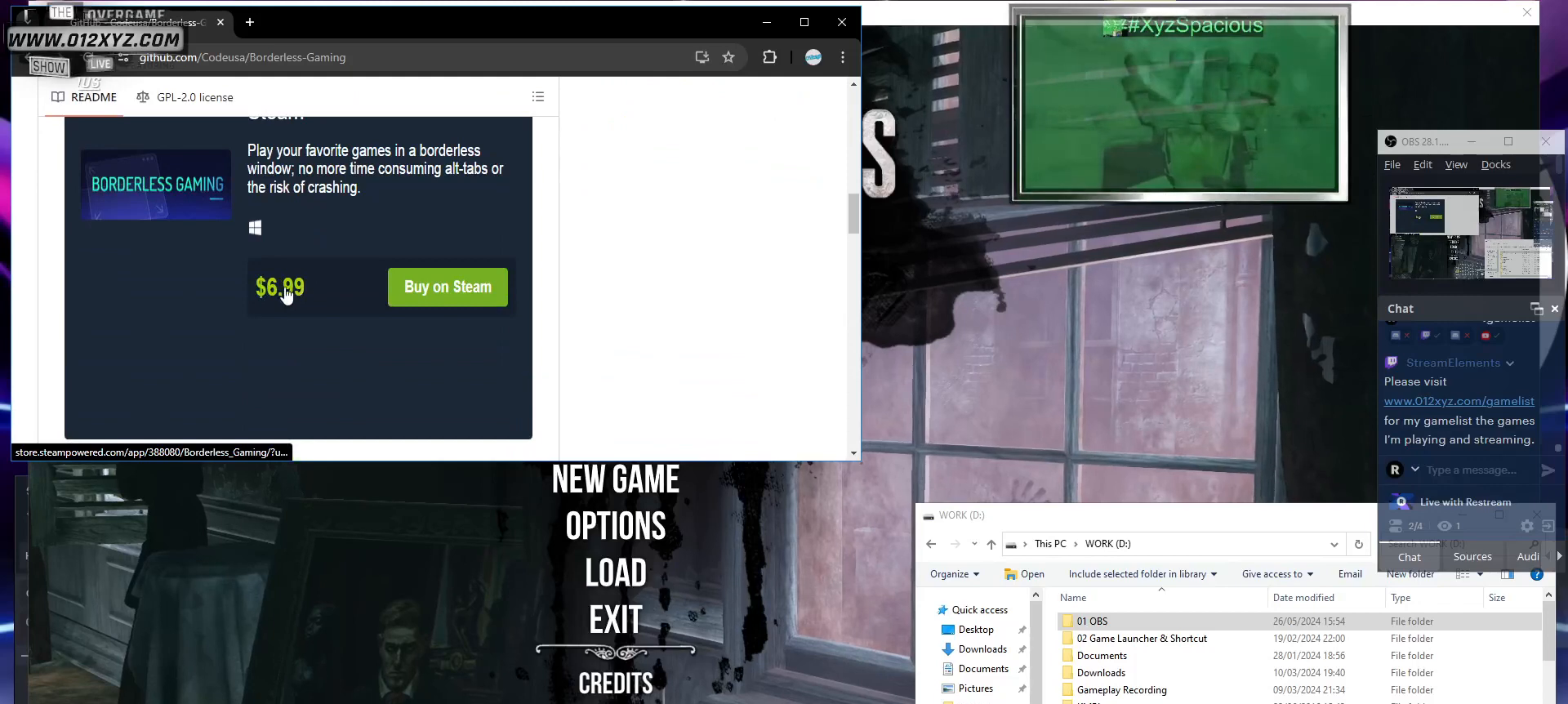
{"keys": ["shift"], "mouse": [], "events": [[200, "mouse_wheel", "down"], [300, "mouse_wheel", "up"]]}
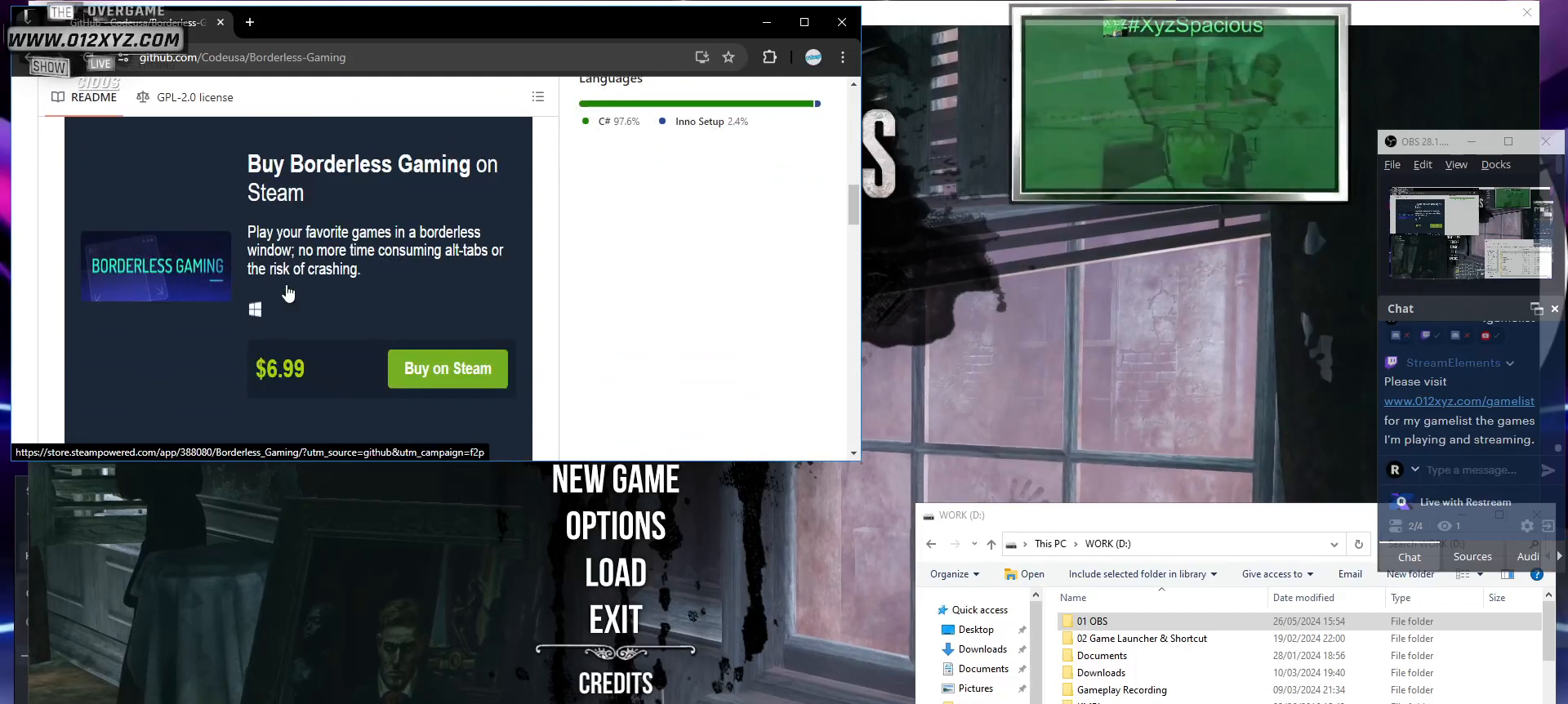
{"keys": ["shift"], "mouse": [], "events": [[100, "mouse_wheel", "down"], [200, "mouse_wheel", "up"]]}
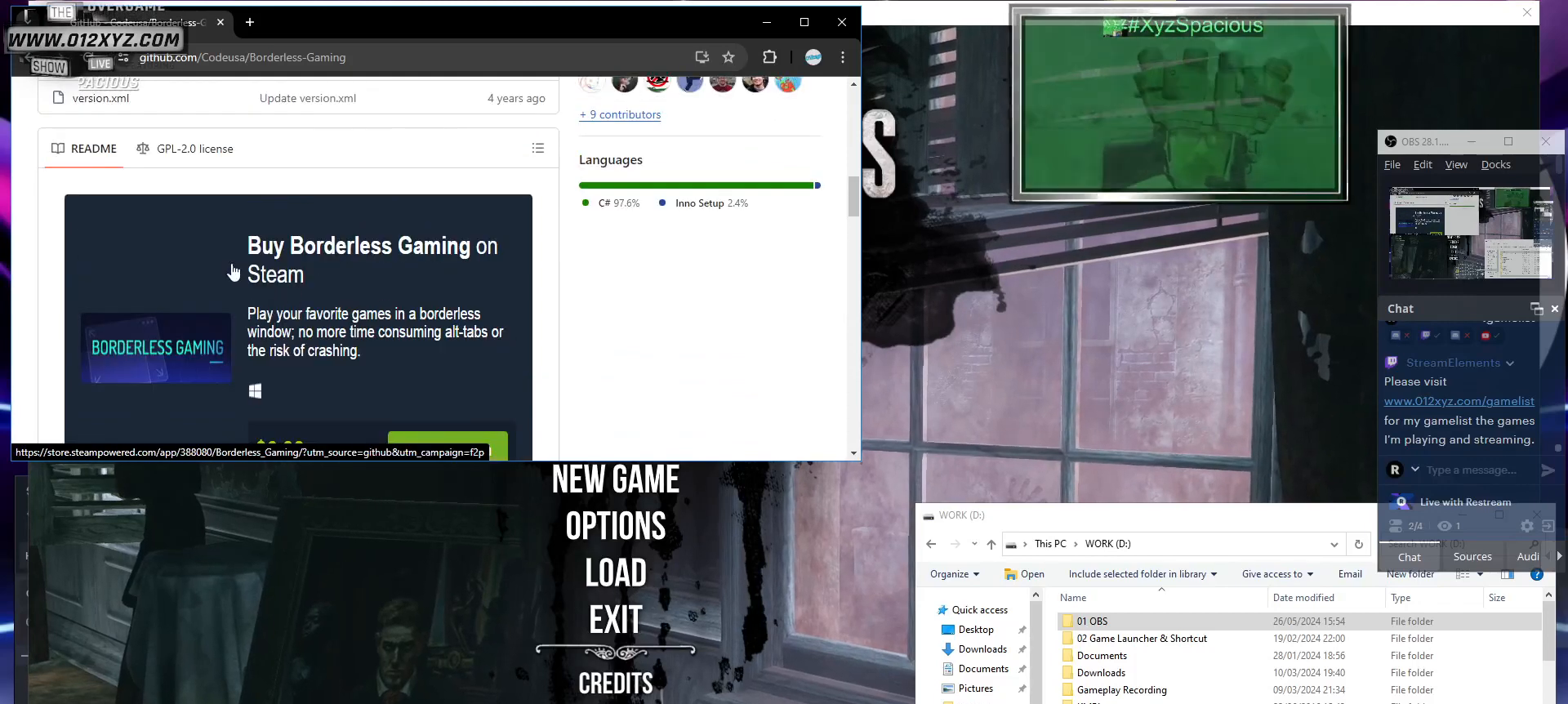
{"keys": ["shift"], "mouse": [], "events": []}
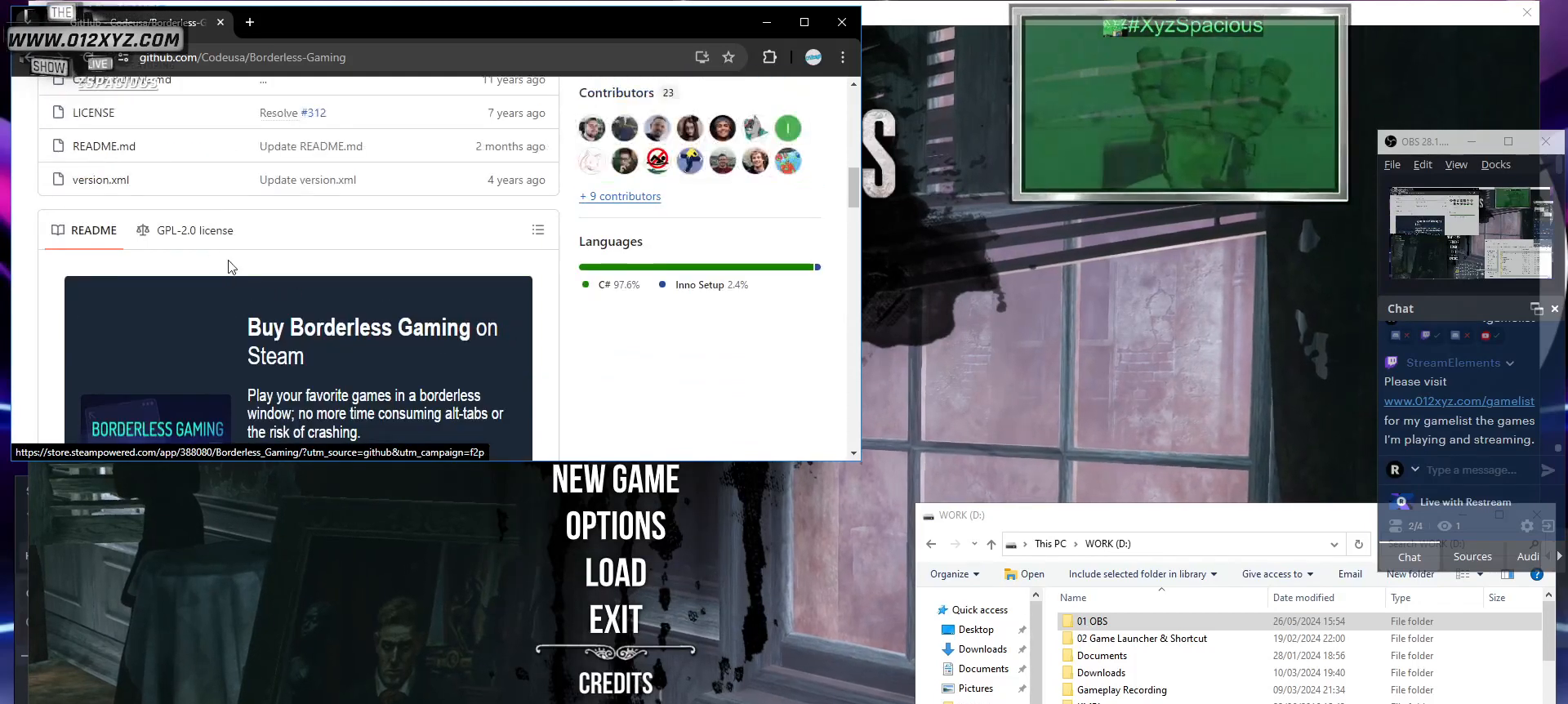
{"keys": ["shift"], "mouse": [], "events": []}
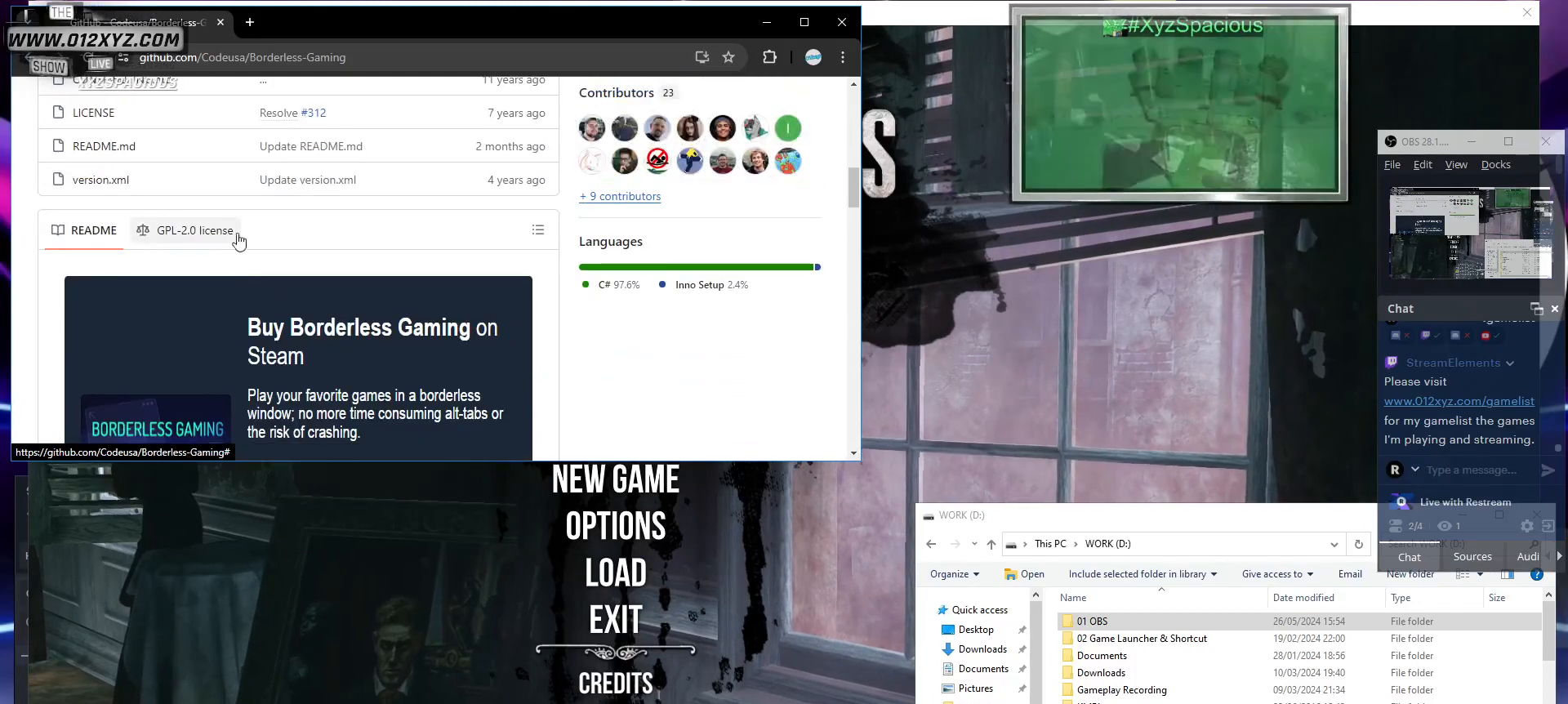
{"keys": ["shift"], "mouse": [], "events": []}
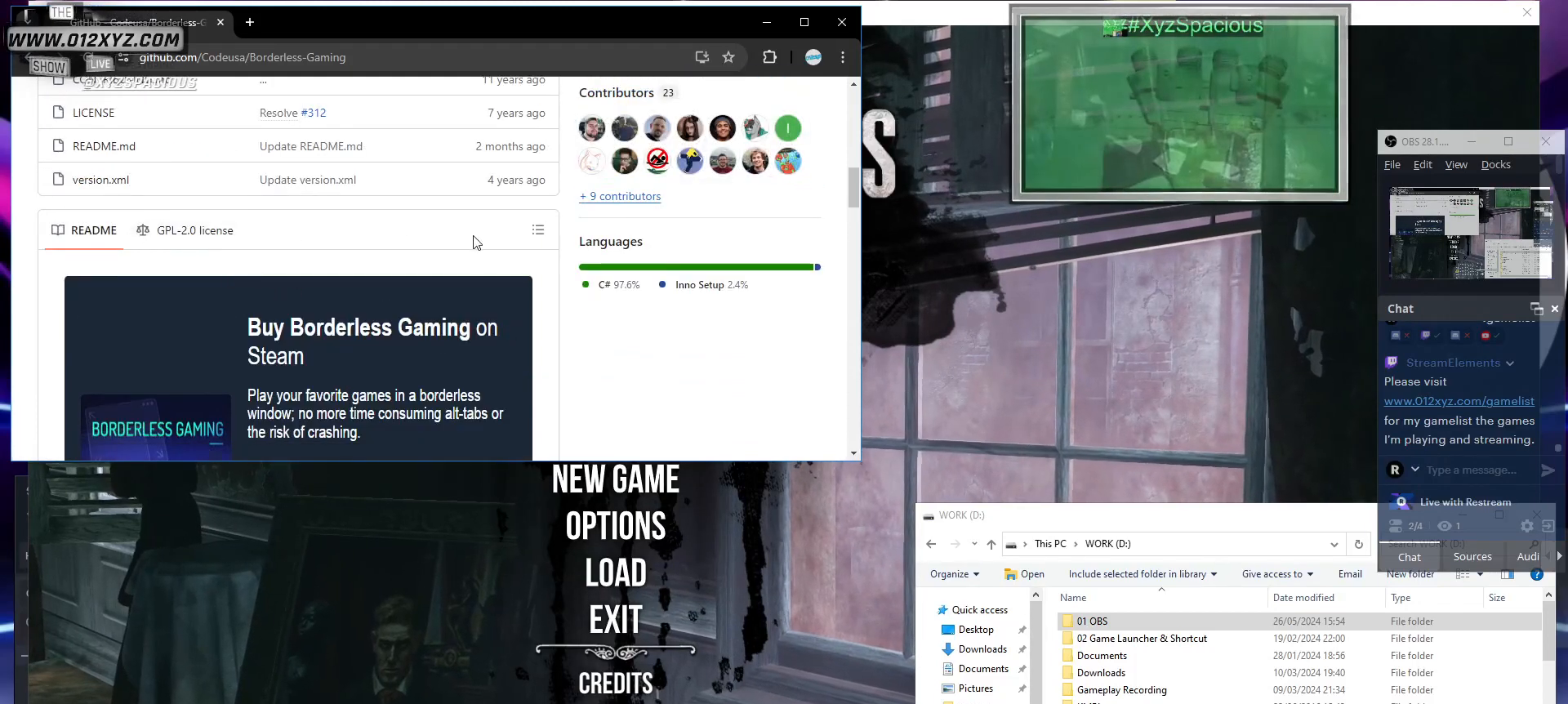
{"keys": ["shift"], "mouse": [], "events": []}
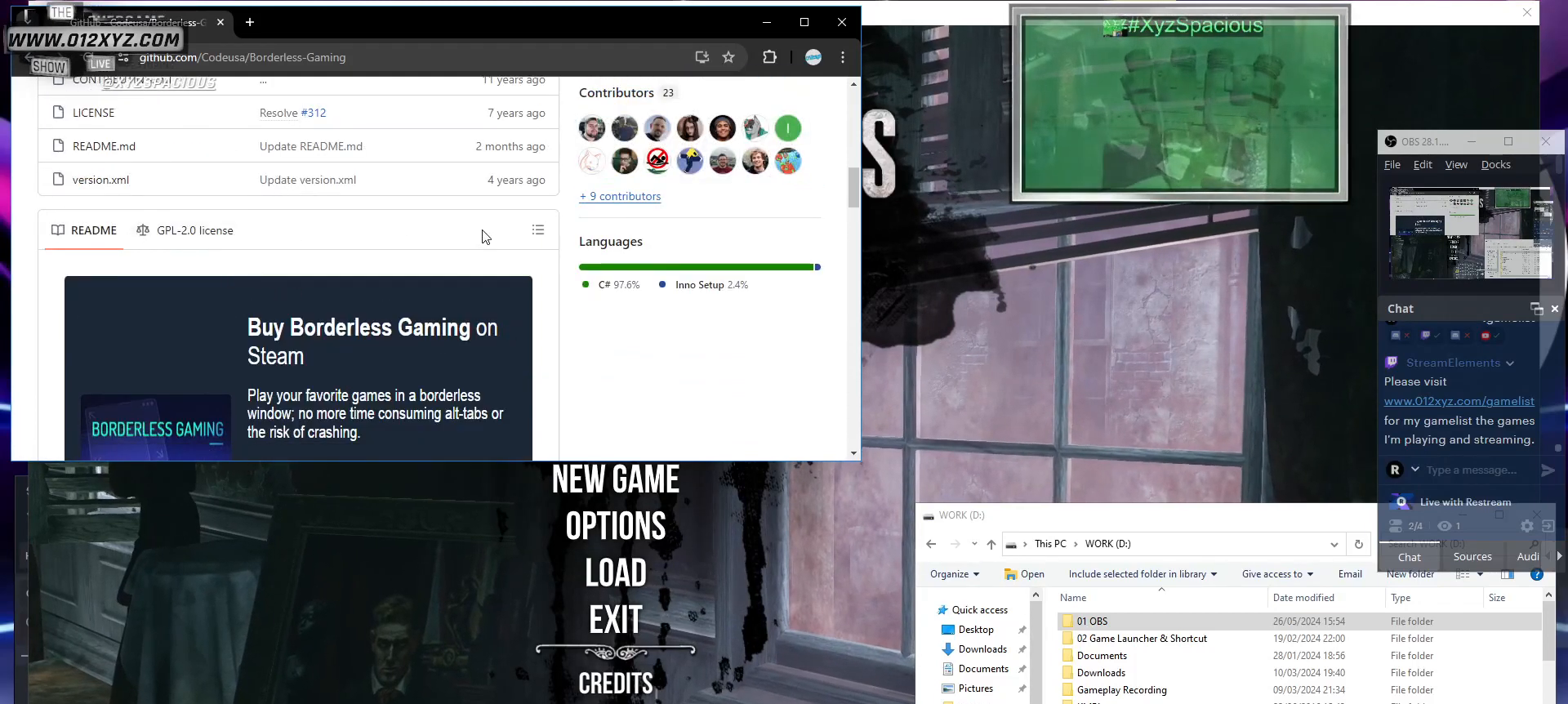
{"keys": ["shift"], "mouse": ["wheel"], "events": [[333, "mouse_wheel", "down"]]}
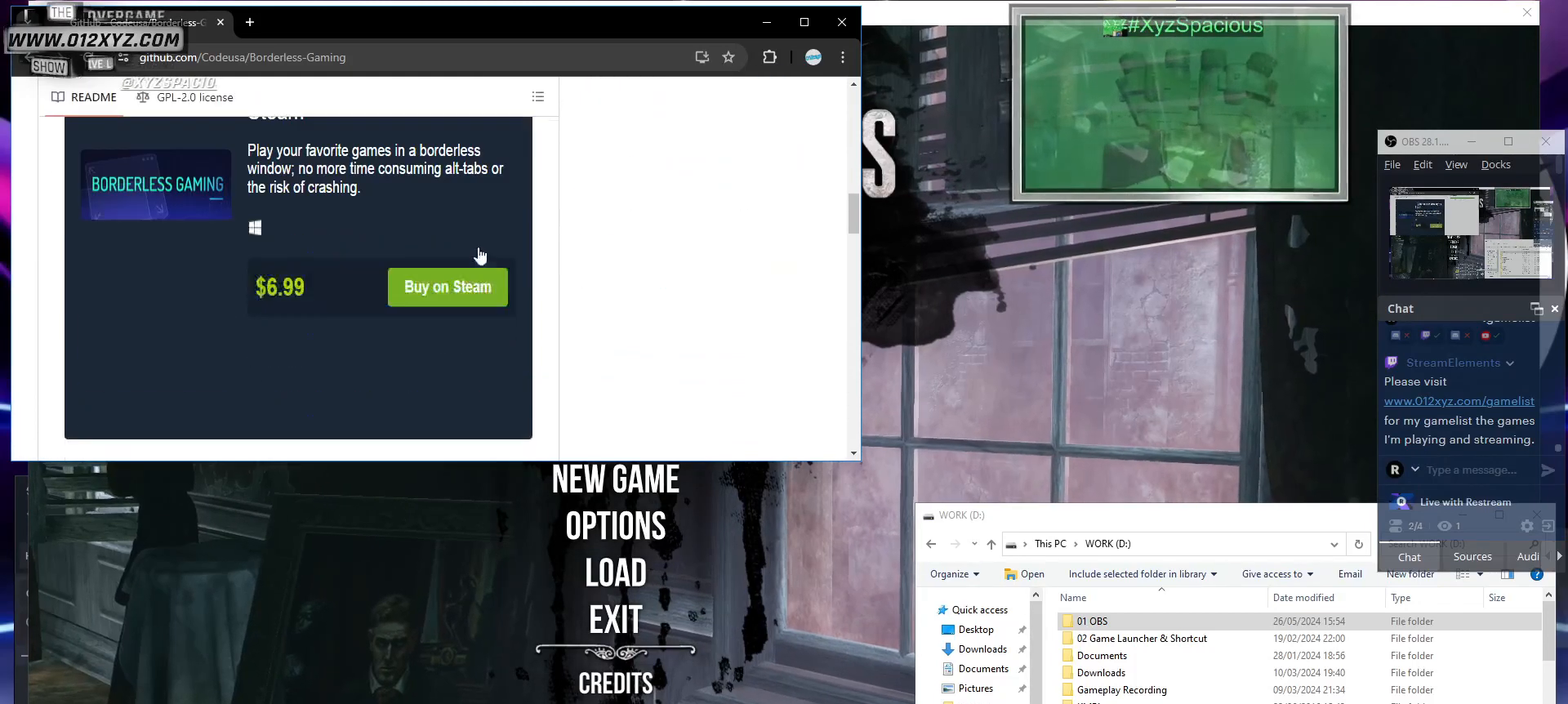
{"keys": ["shift"], "mouse": [], "events": [[67, "mouse_wheel", "up"], [333, "mouse_wheel", "down"], [500, "mouse_wheel", "up"]]}
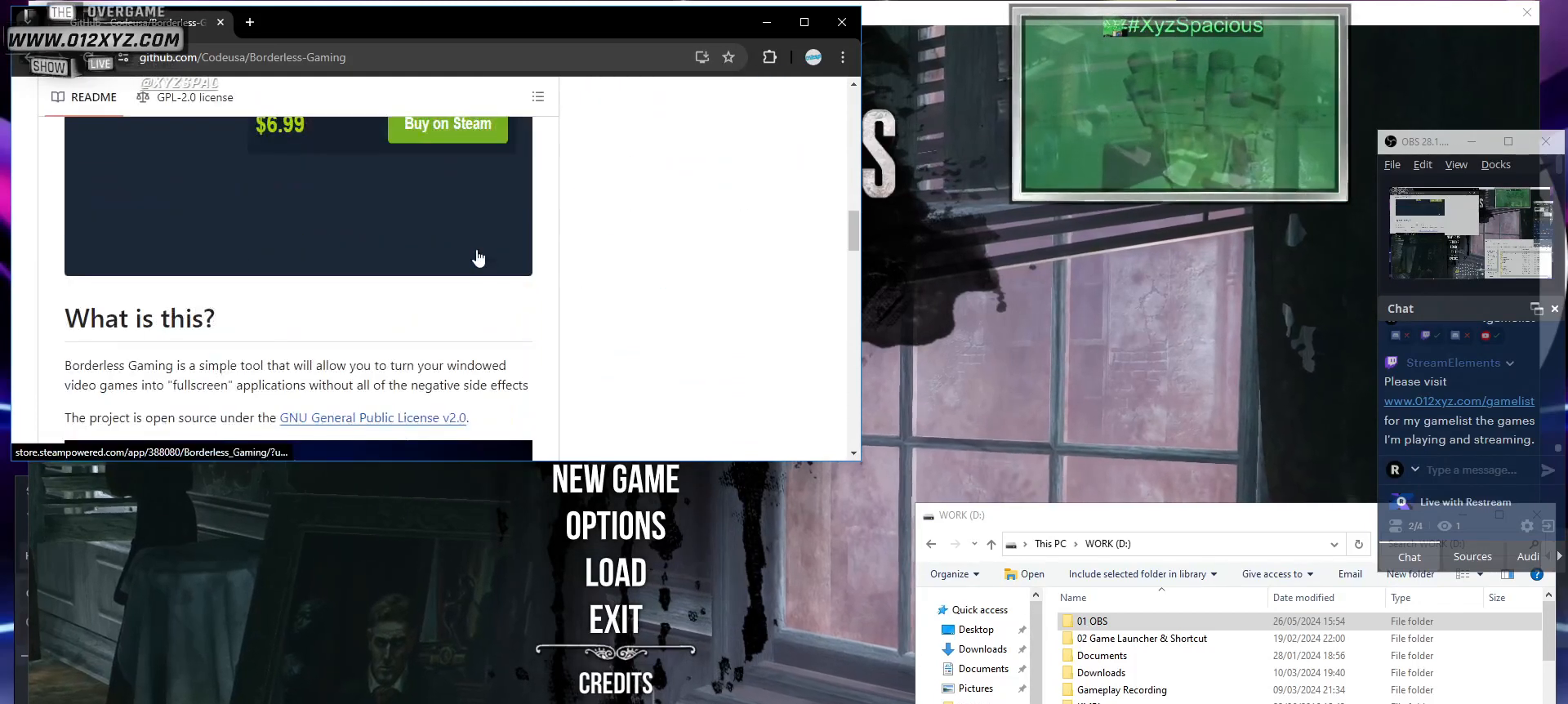
{"keys": ["shift"], "mouse": [], "events": []}
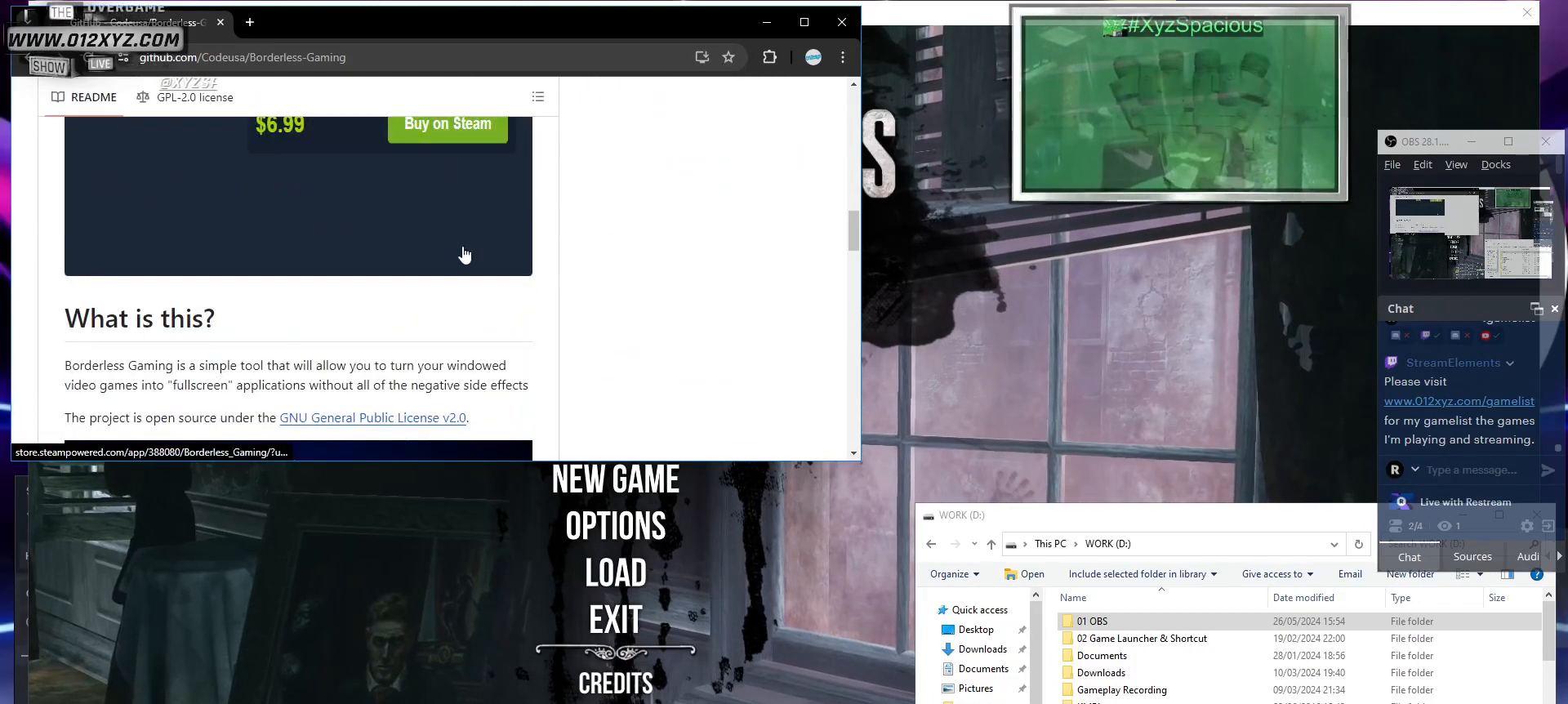
{"keys": ["shift"], "mouse": [], "events": [[267, "mouse_wheel", "down"], [433, "mouse_wheel", "up"]]}
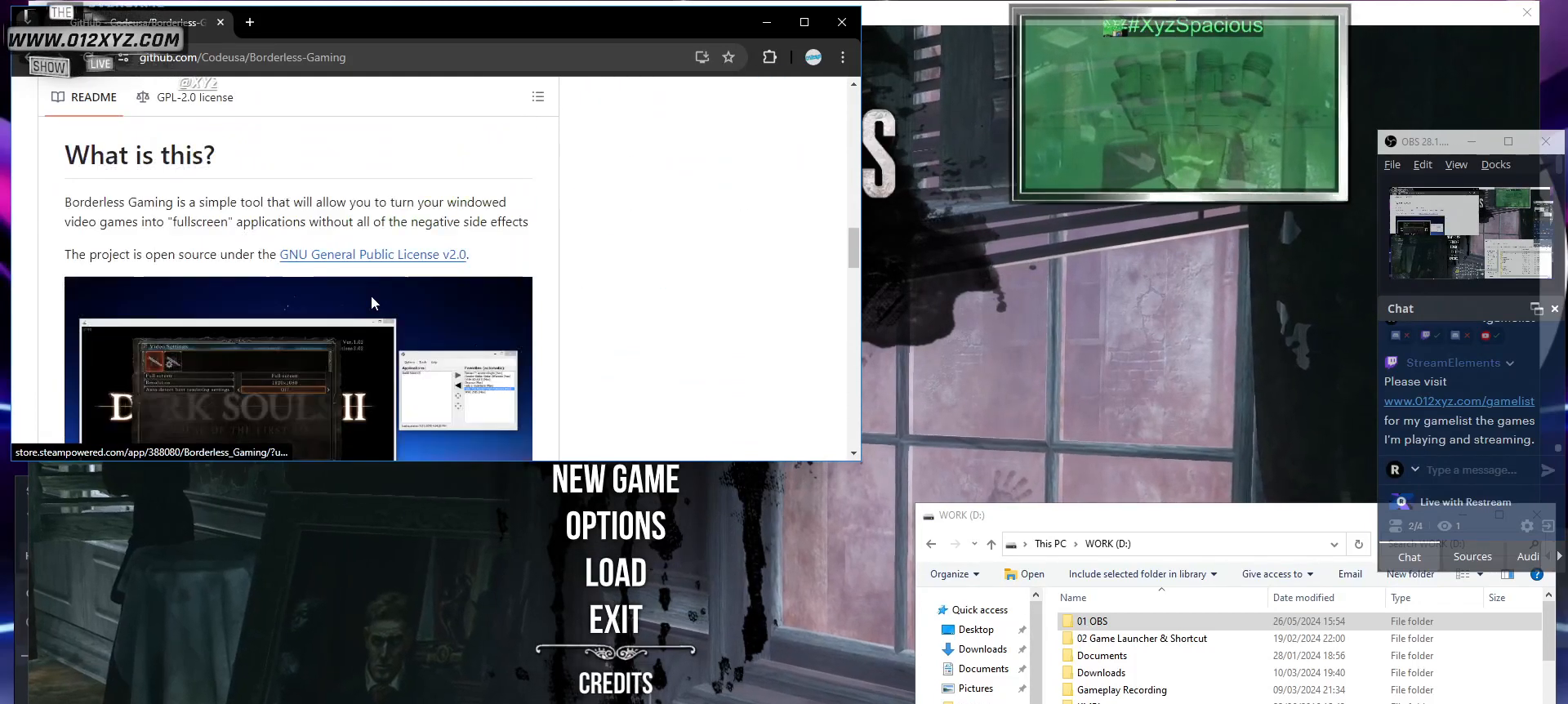
{"keys": ["shift"], "mouse": [], "events": []}
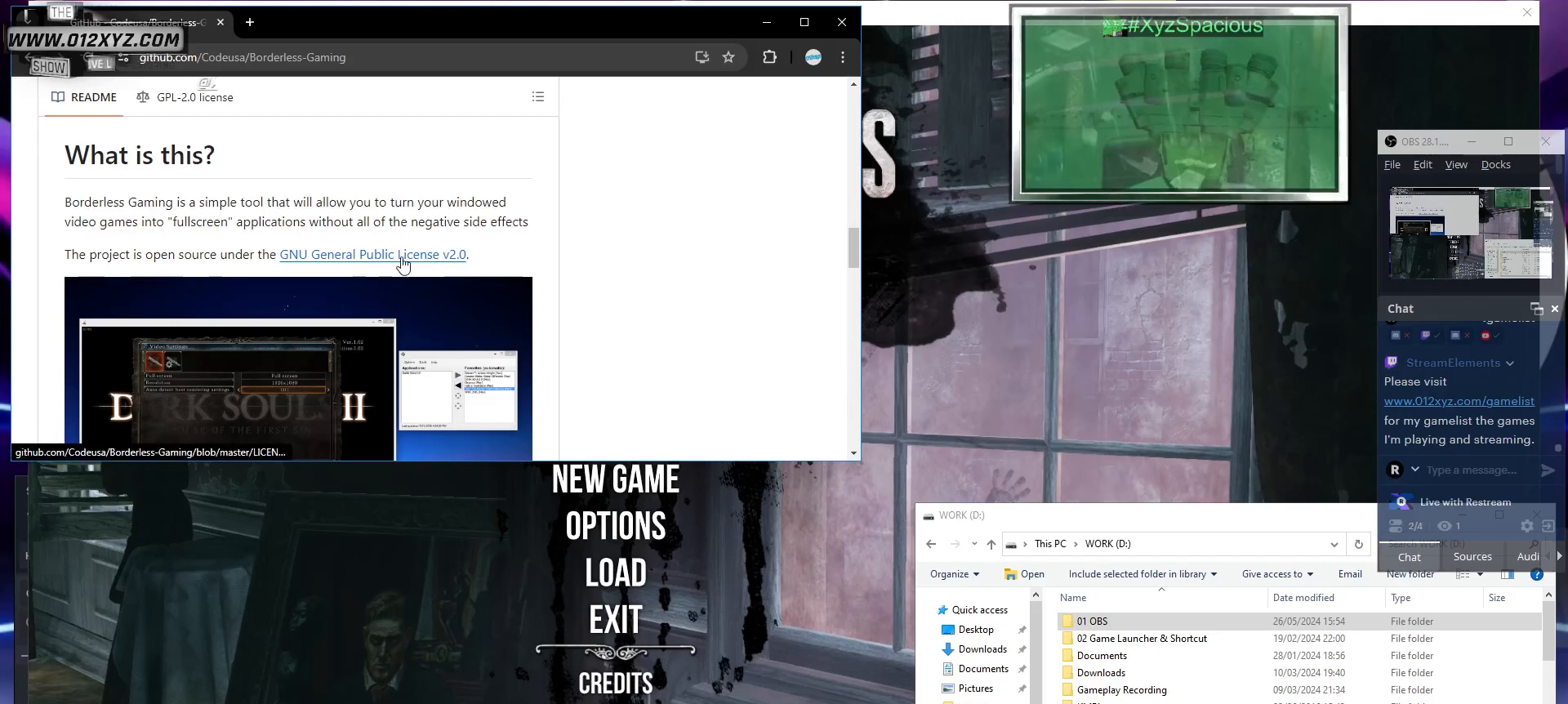
{"keys": ["shift"], "mouse": [], "events": []}
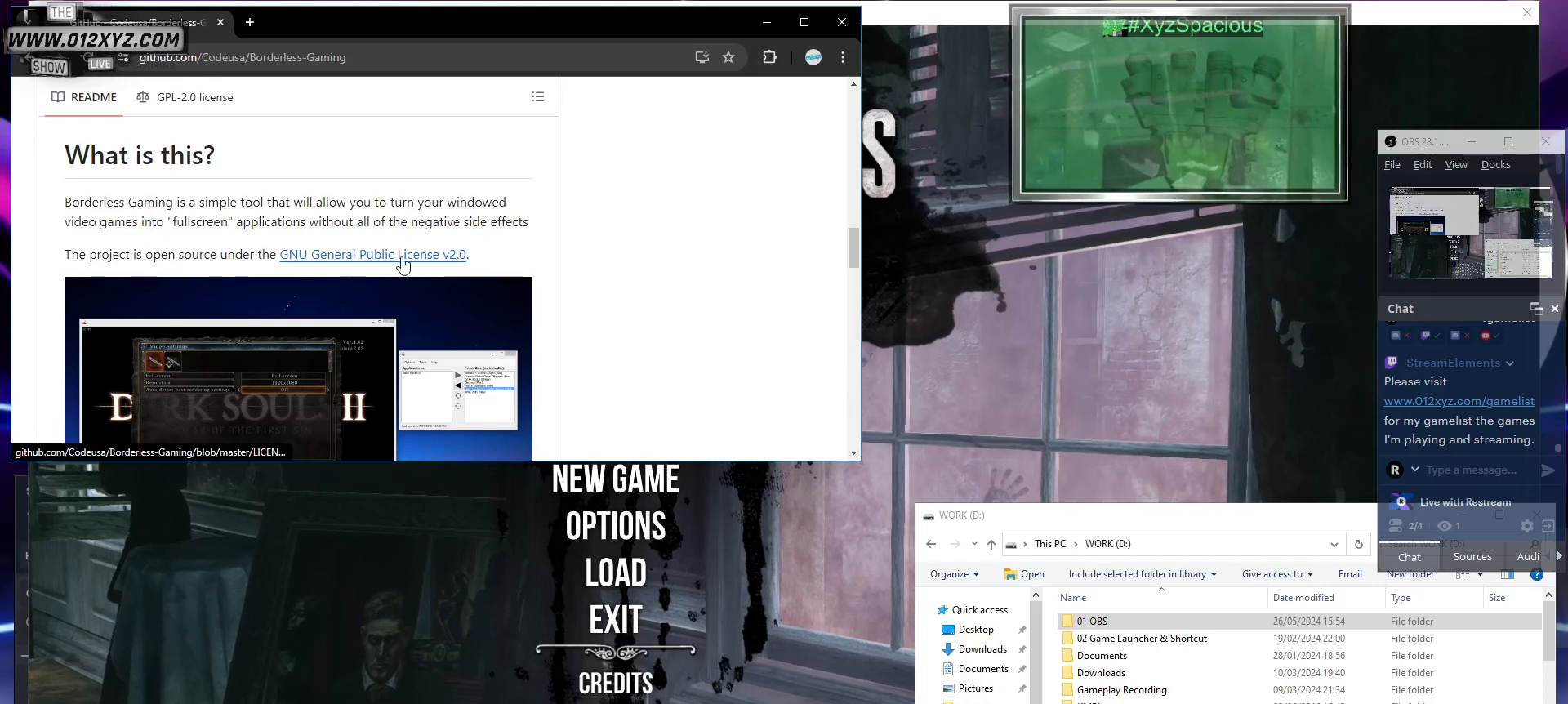
{"keys": ["shift"], "mouse": [], "events": [[233, "mouse_wheel", "down"], [433, "mouse_wheel", "up"]]}
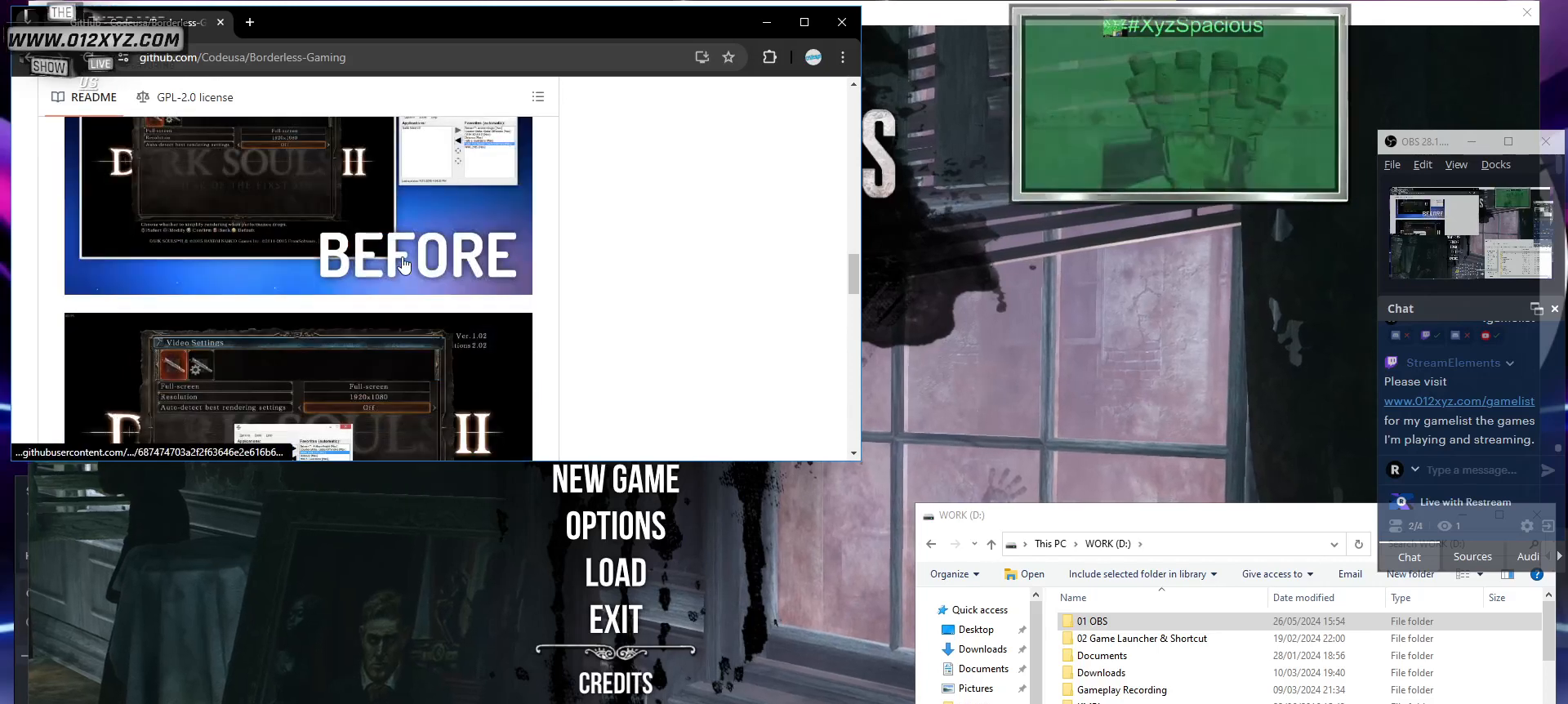
{"keys": ["shift"], "mouse": ["wheel"], "events": [[367, "mouse_wheel", "down"]]}
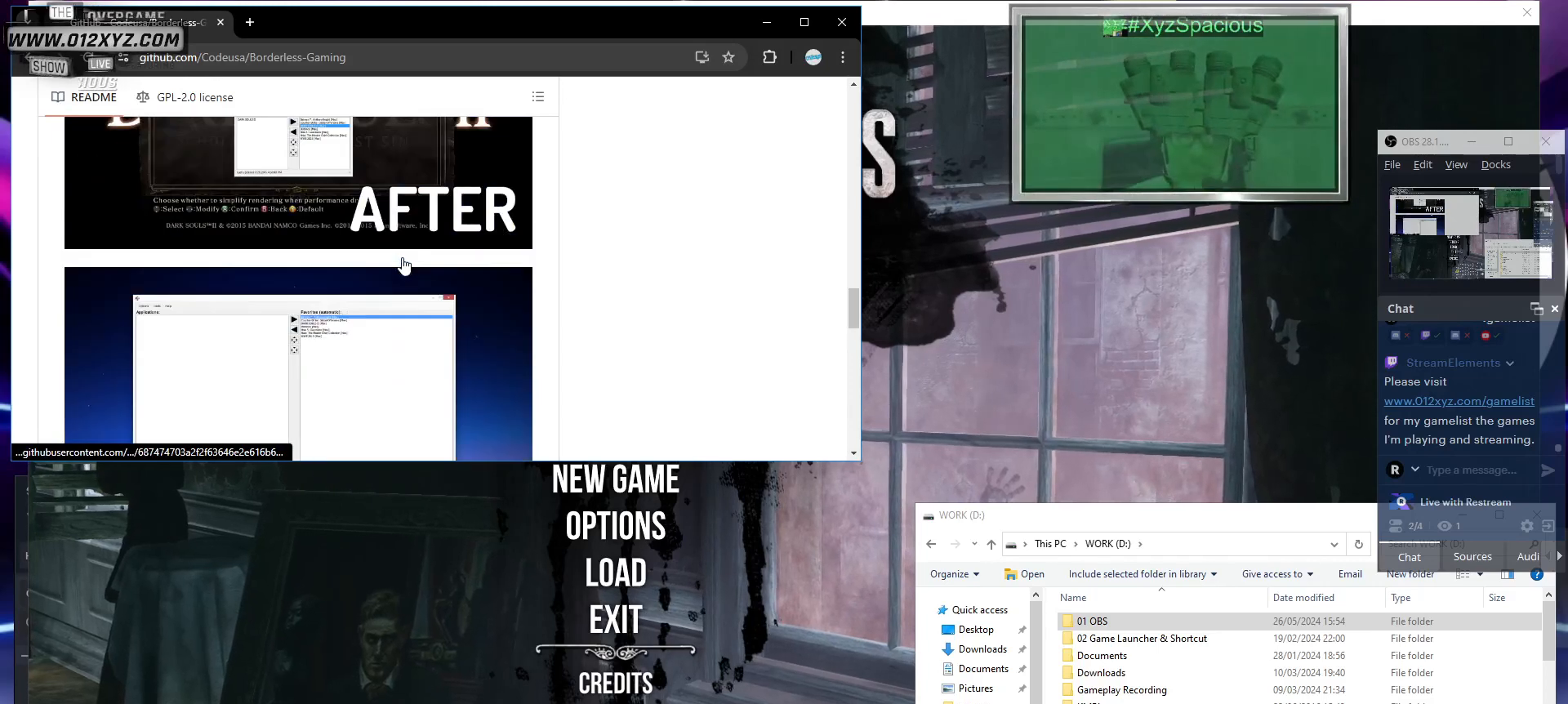
{"keys": ["shift"], "mouse": ["wheel"], "events": [[67, "mouse_wheel", "up"], [400, "mouse_wheel", "down"]]}
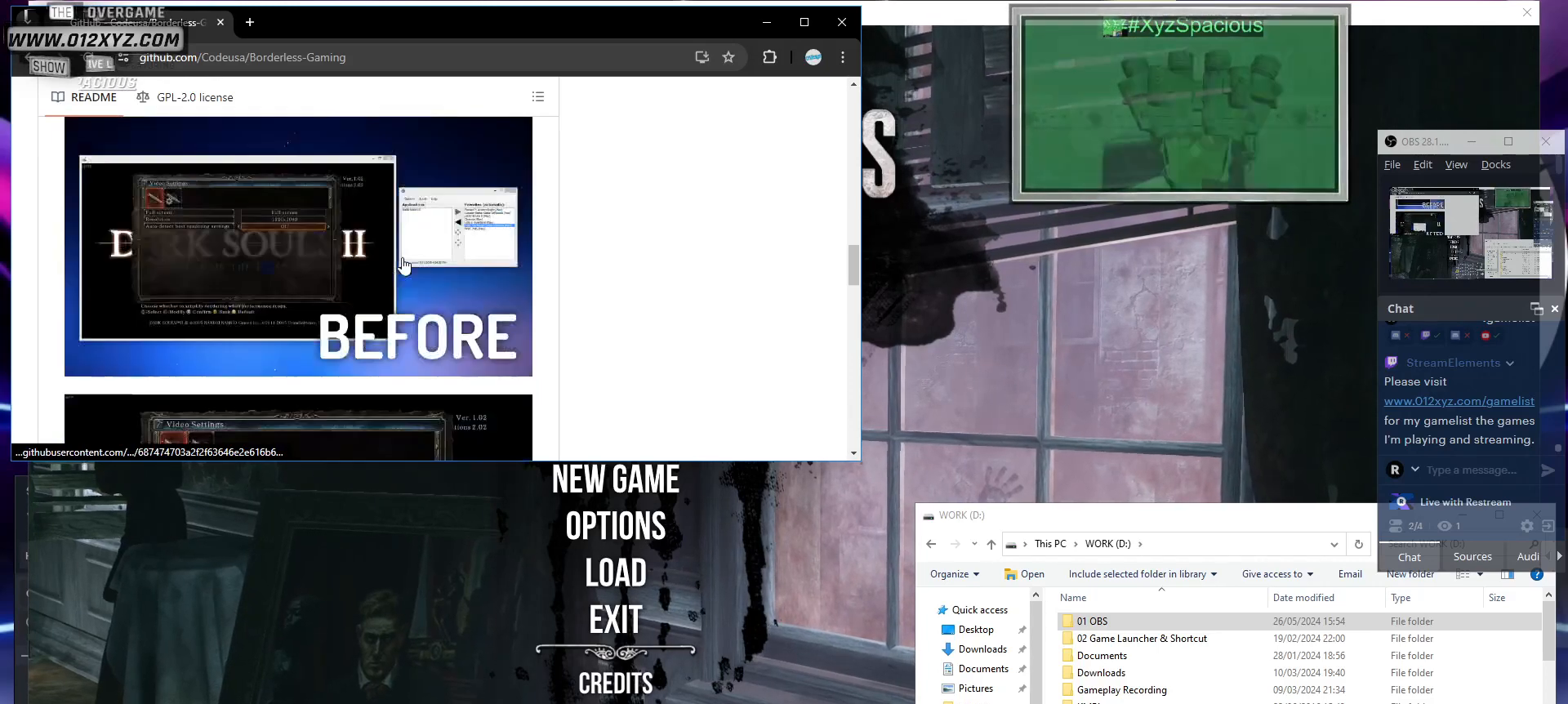
{"keys": ["shift"], "mouse": [], "events": [[100, "mouse_wheel", "up"], [267, "mouse_wheel", "down"], [400, "mouse_wheel", "up"]]}
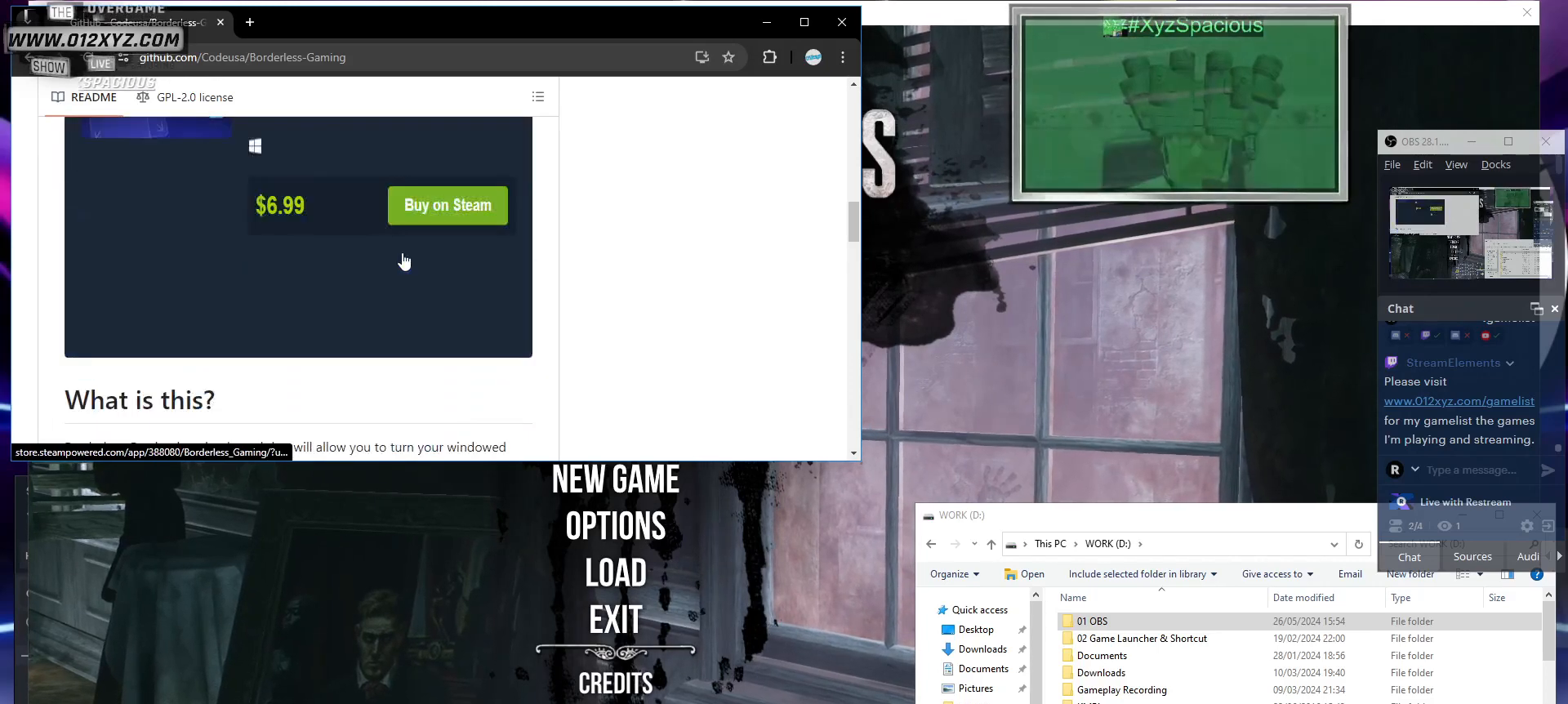
{"keys": ["shift"], "mouse": ["wheel"], "events": [[133, "mouse_wheel", "down"], [333, "mouse_wheel", "up"], [467, "mouse_wheel", "down"]]}
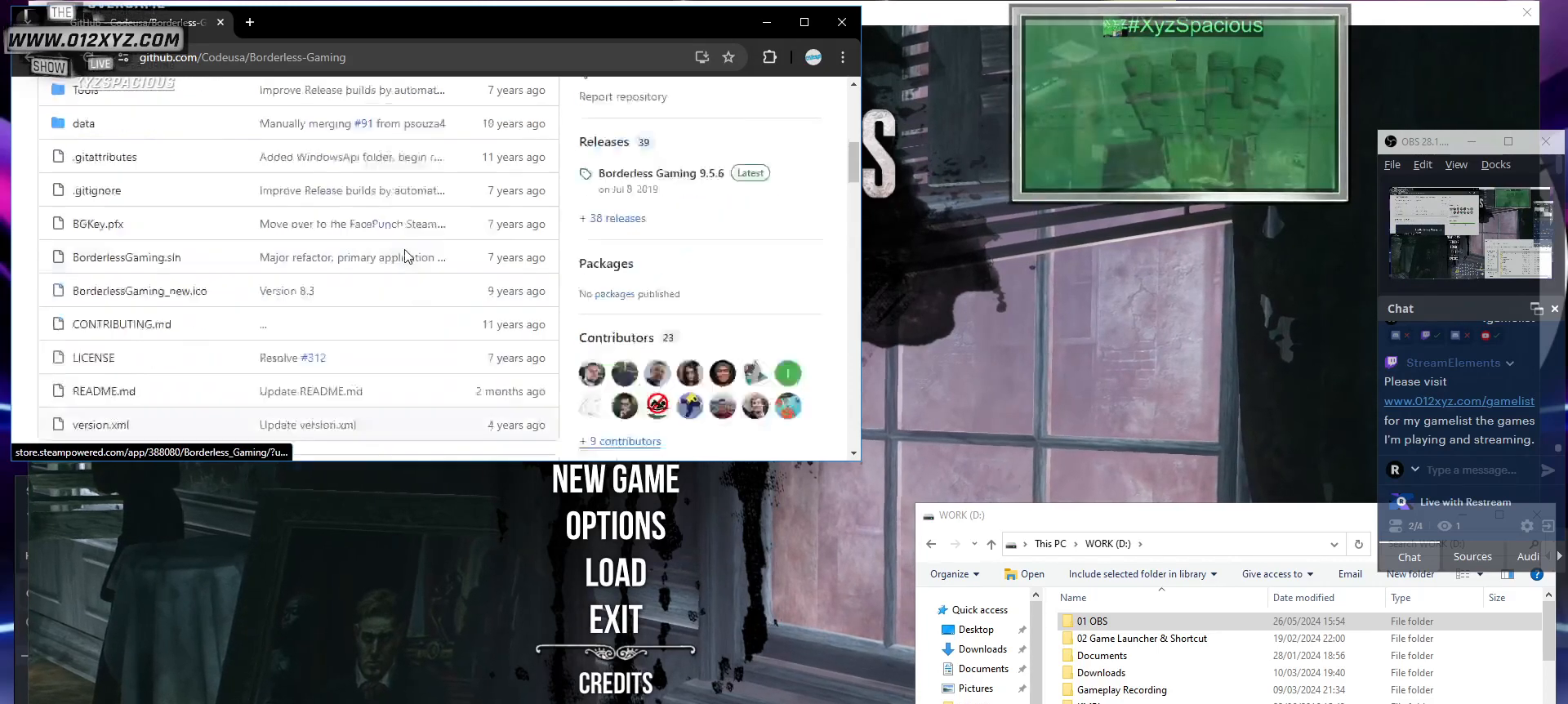
{"keys": ["shift"], "mouse": ["wheel"], "events": [[133, "mouse_wheel", "up"], [400, "mouse_wheel", "down"]]}
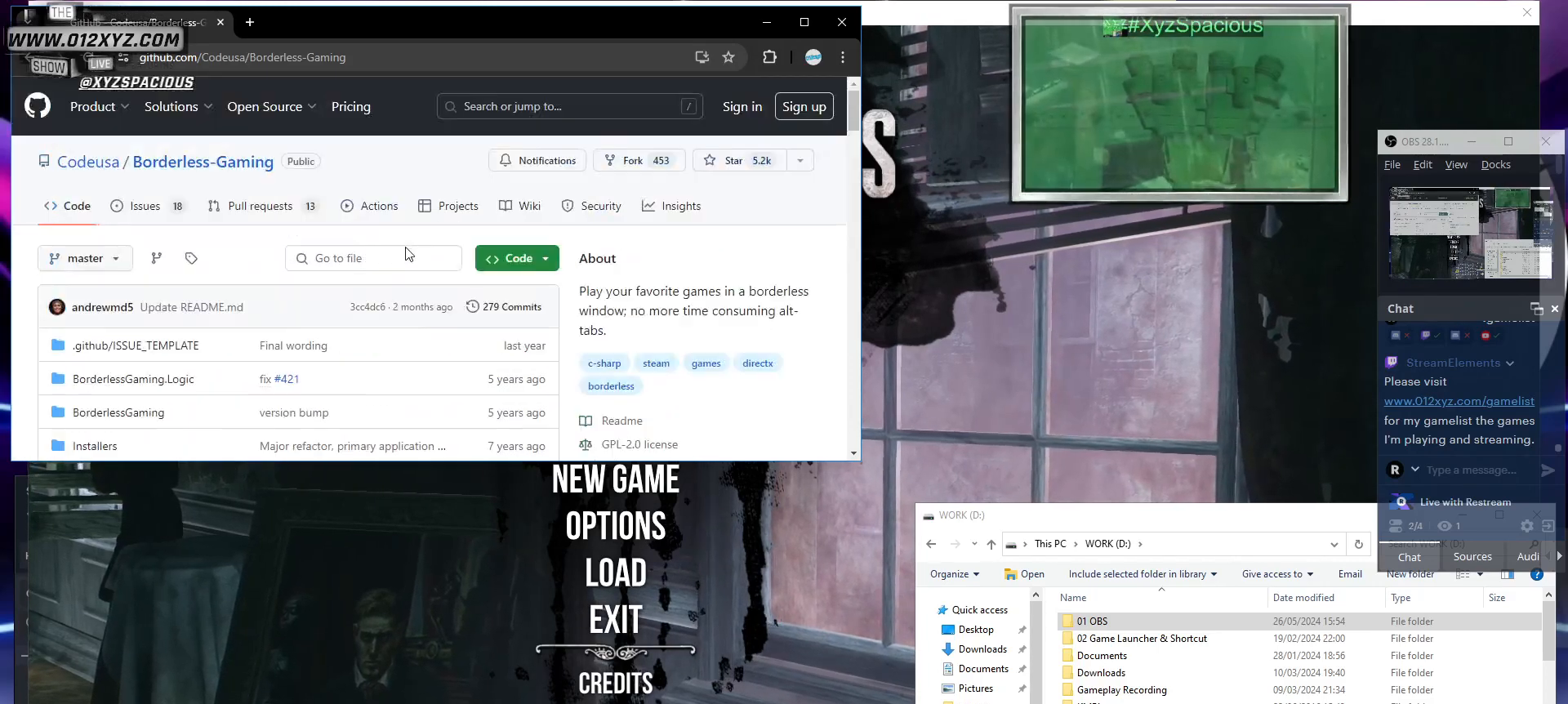
{"keys": ["shift"], "mouse": [], "events": [[100, "mouse_wheel", "up"]]}
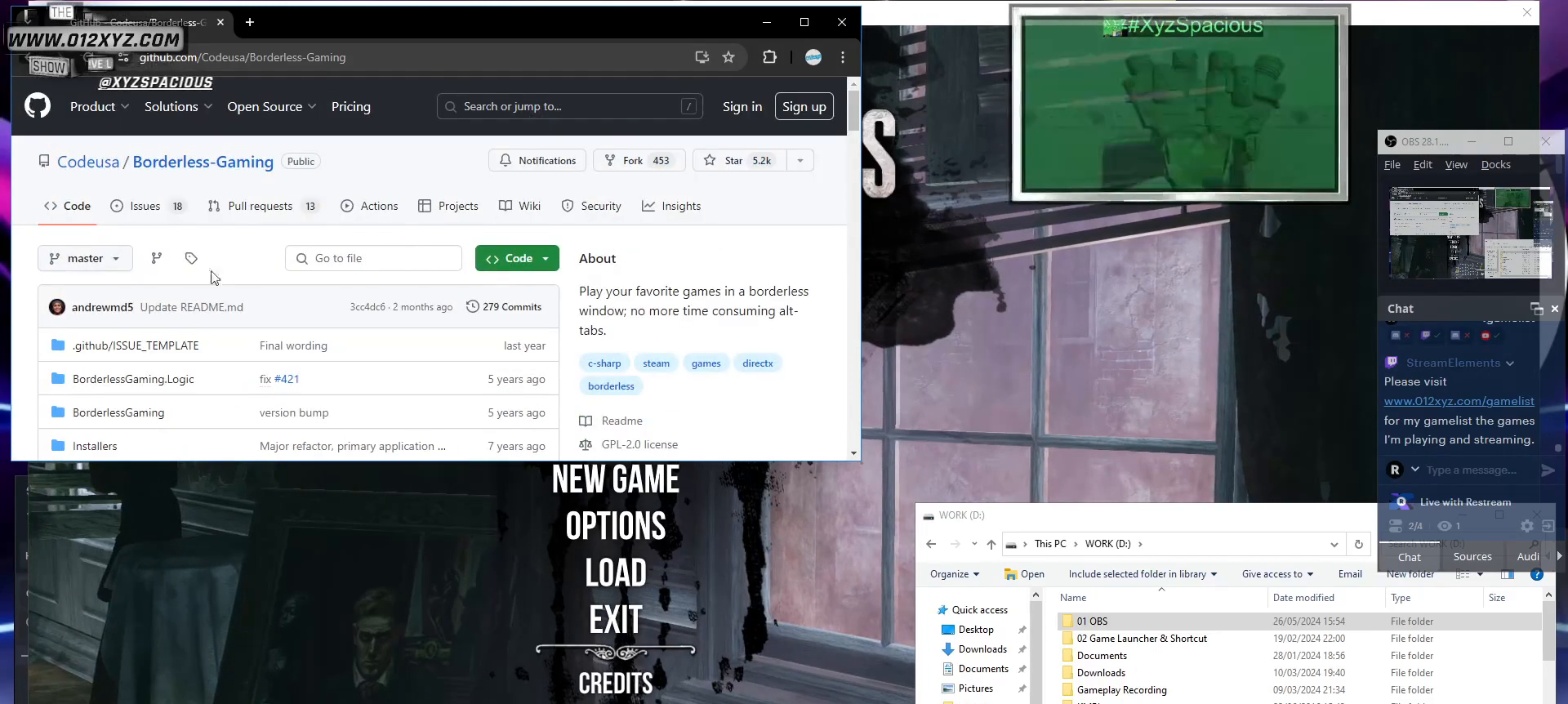
{"keys": ["shift"], "mouse": [], "events": []}
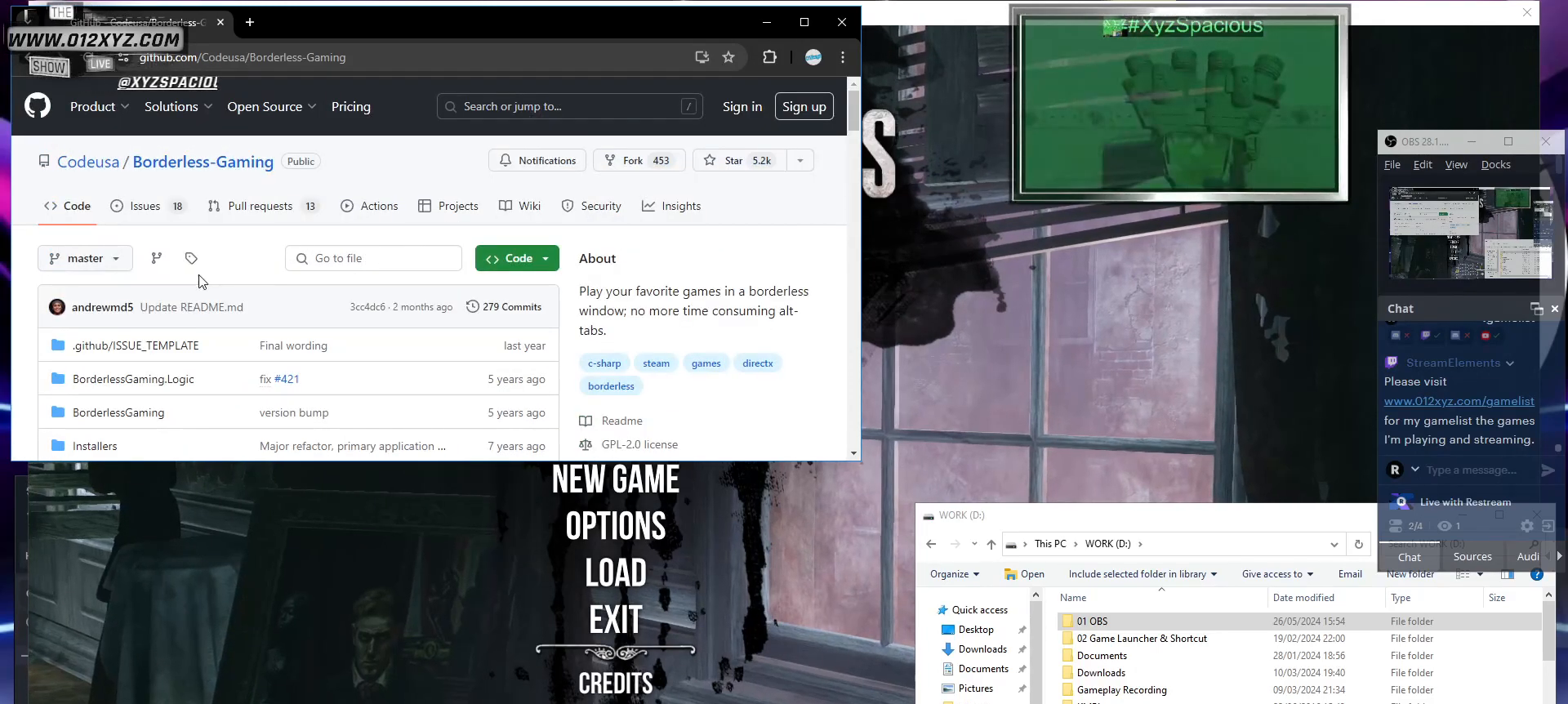
{"keys": ["shift"], "mouse": [], "events": []}
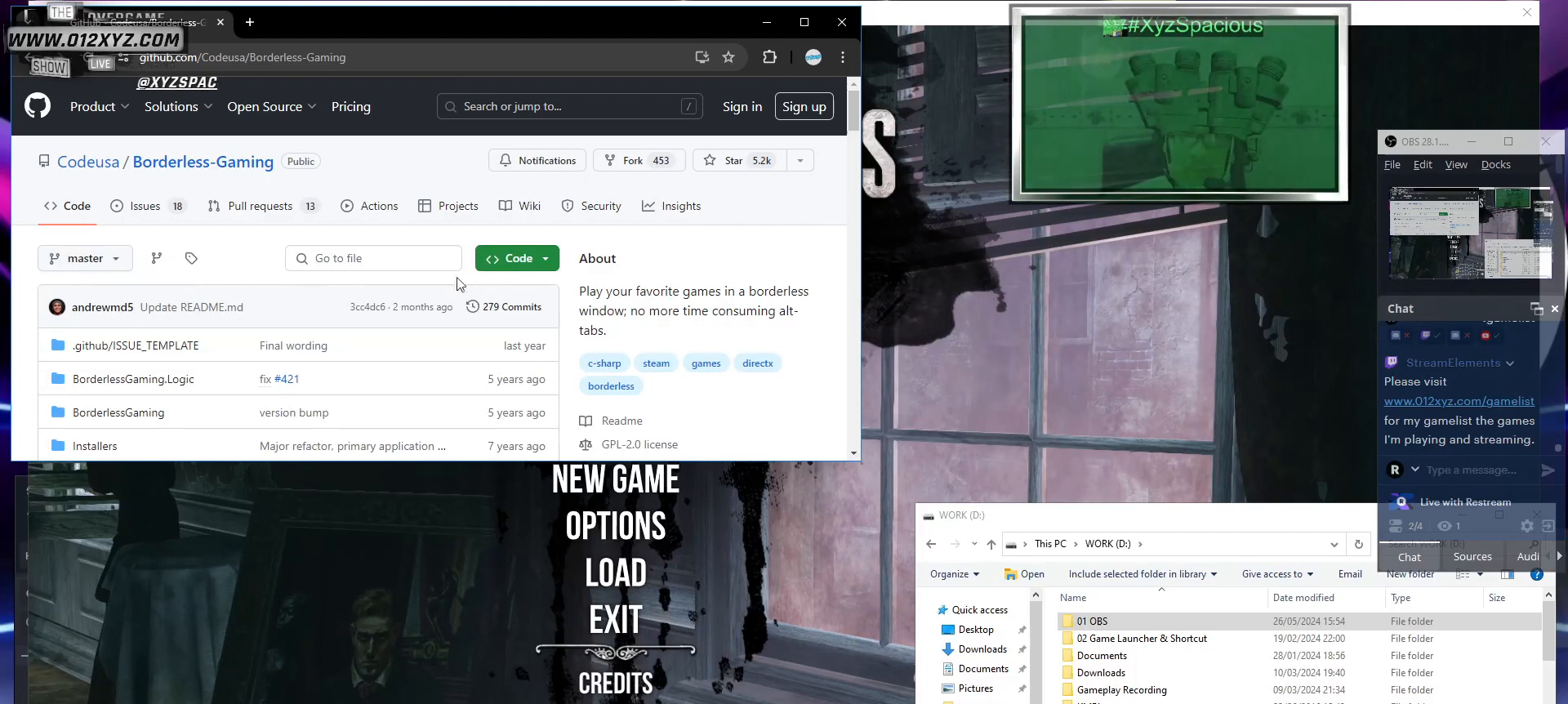
{"keys": ["shift"], "mouse": [], "events": []}